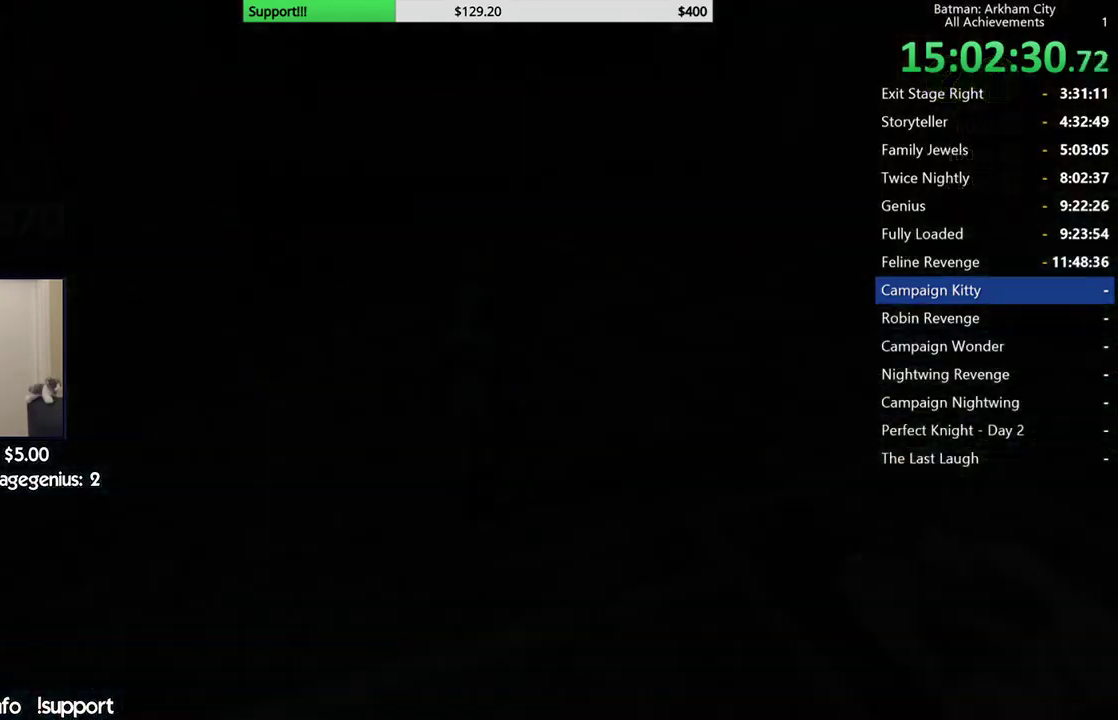
Gameplay with a controller (Xbox layout); each line is a JSON object with the inputs held at the frame after it. "events" lists button and stick changes between this image and that frame as [ms after this image, input, new state], when the widget could be followed in between. Not read: L1 R1.
{"buttons": [], "left_stick": "center", "right_stick": "center", "events": [[50, "left_stick", "left"], [150, "left_stick", "center"], [250, "left_stick", "up-left"], [350, "left_stick", "center"]]}
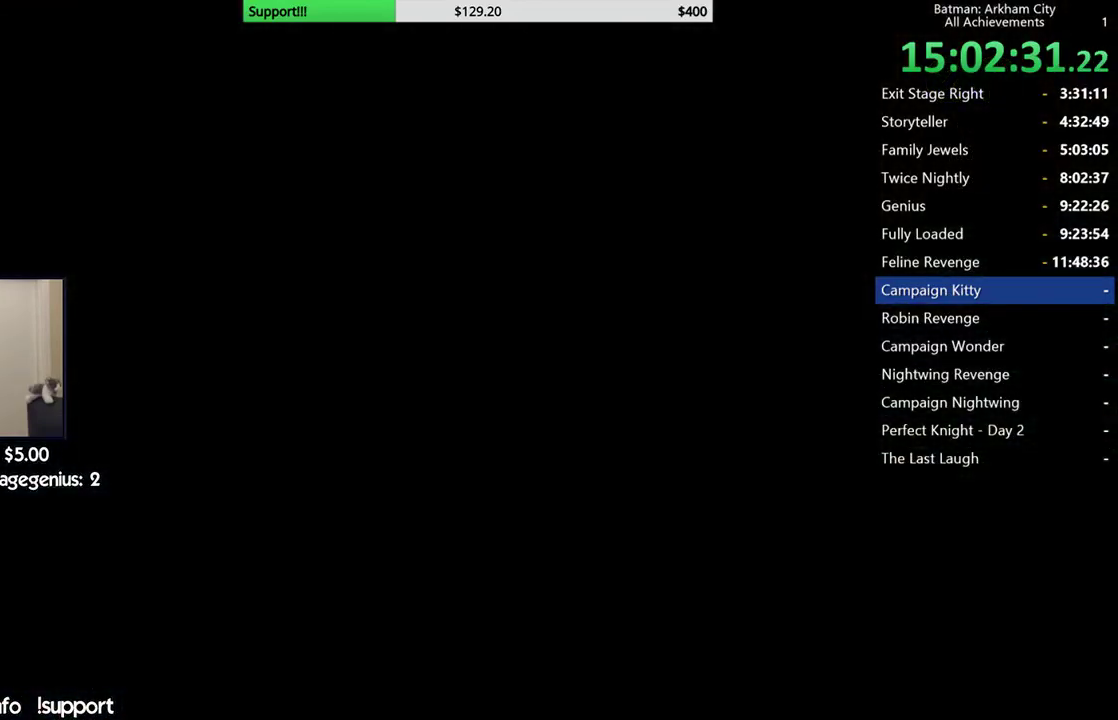
{"buttons": [], "left_stick": "center", "right_stick": "center", "events": []}
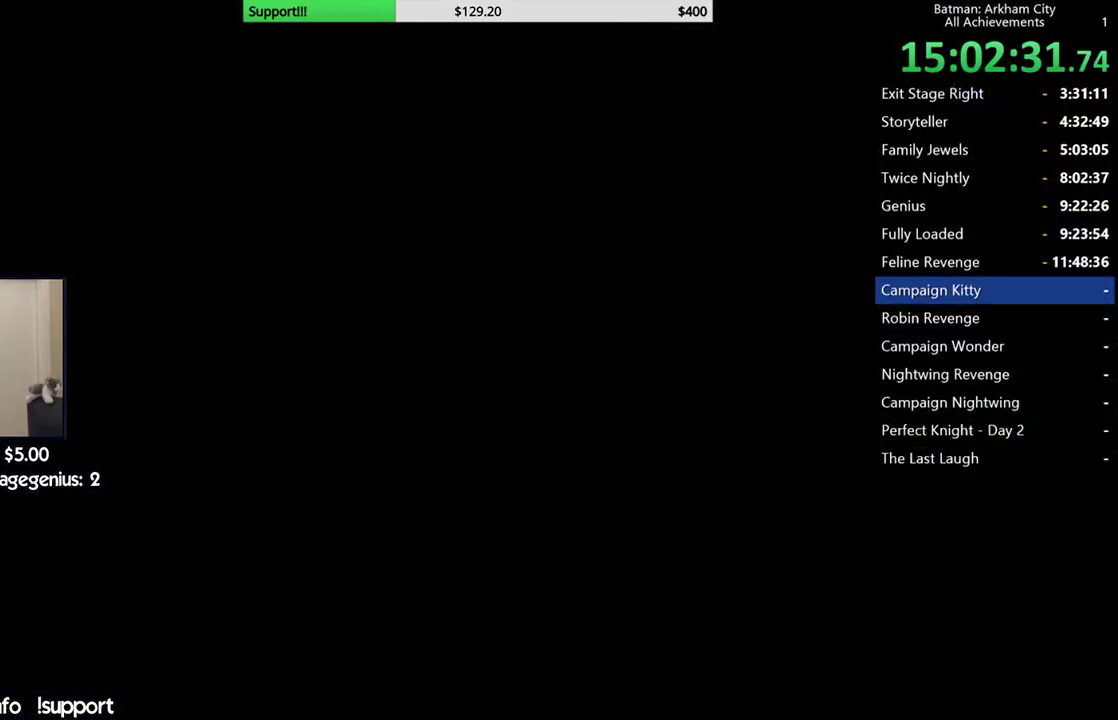
{"buttons": [], "left_stick": "center", "right_stick": "center", "events": []}
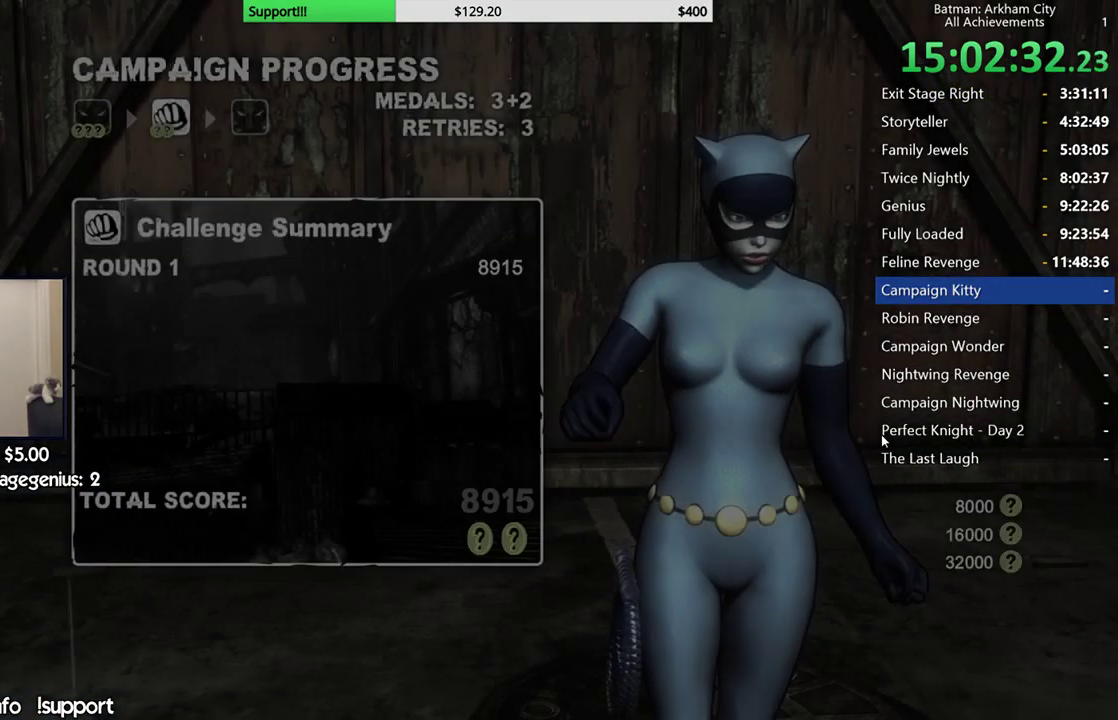
{"buttons": [], "left_stick": "center", "right_stick": "center", "events": []}
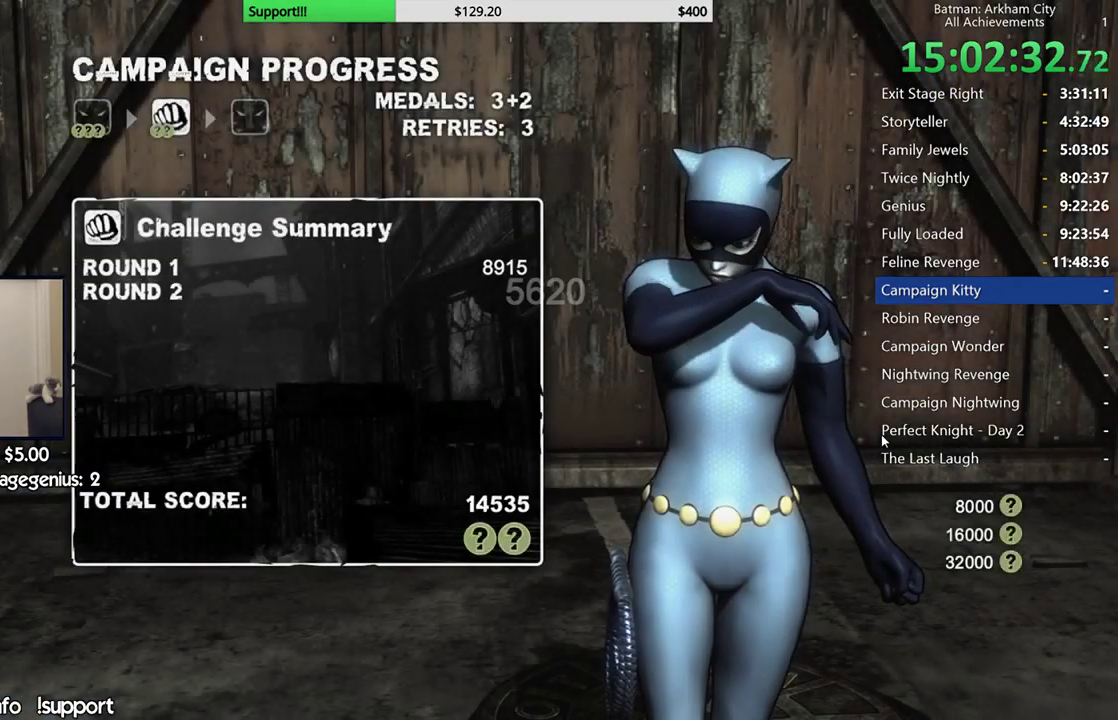
{"buttons": [], "left_stick": "center", "right_stick": "center", "events": []}
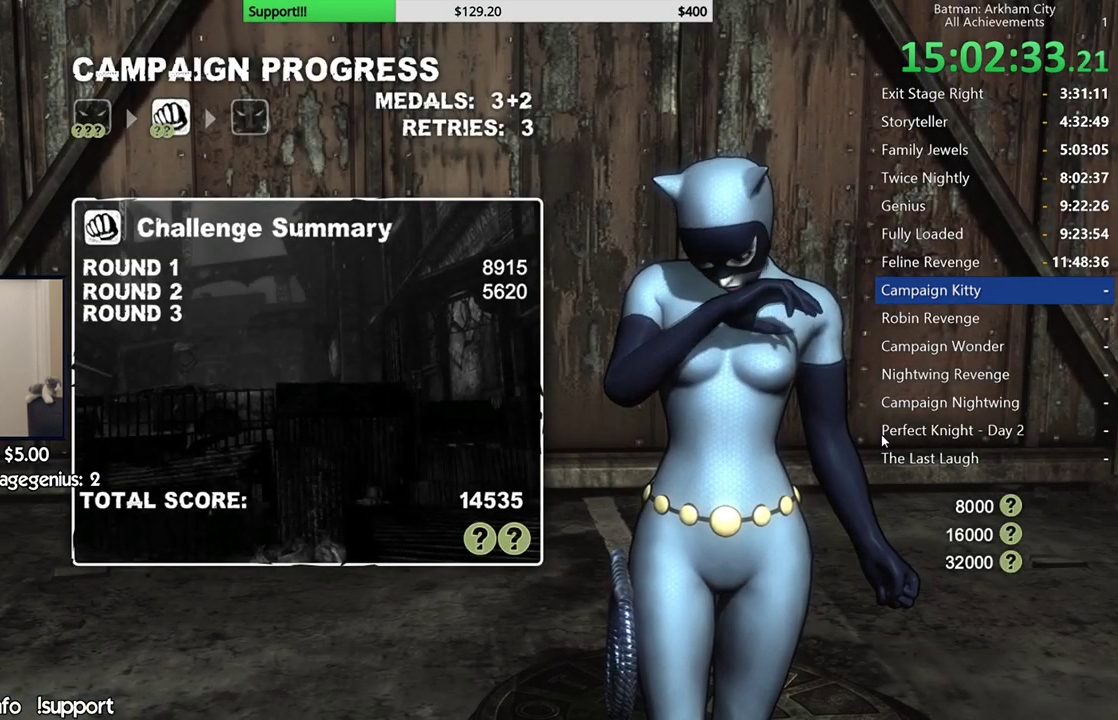
{"buttons": [], "left_stick": "center", "right_stick": "center", "events": []}
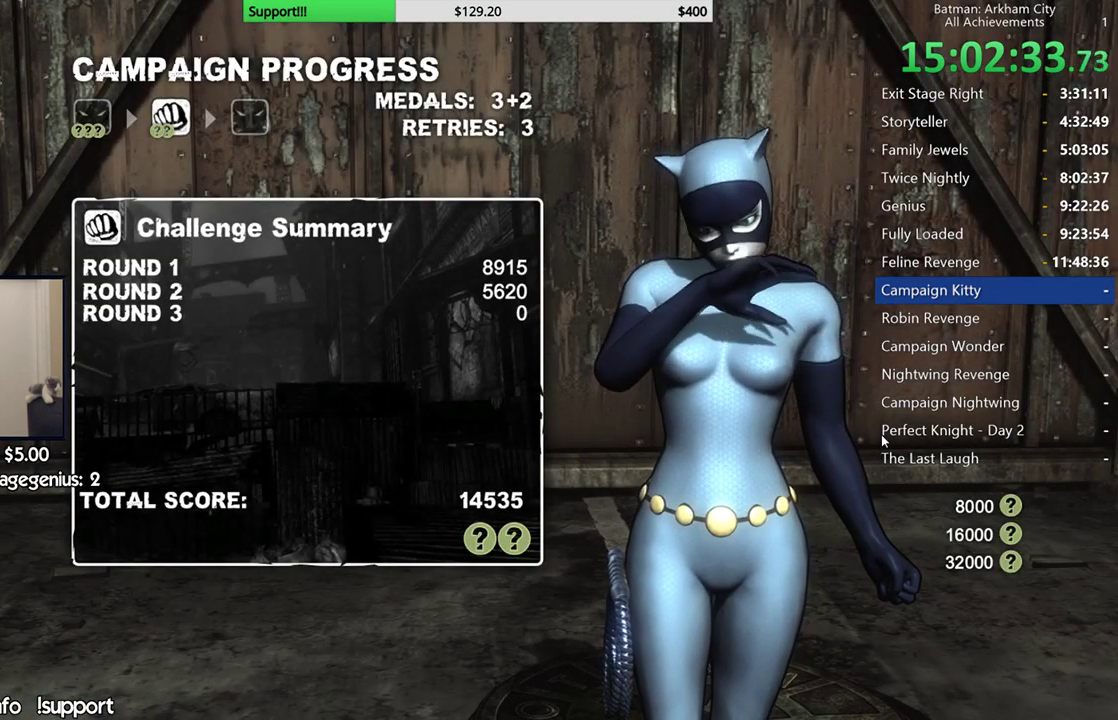
{"buttons": [], "left_stick": "center", "right_stick": "center", "events": []}
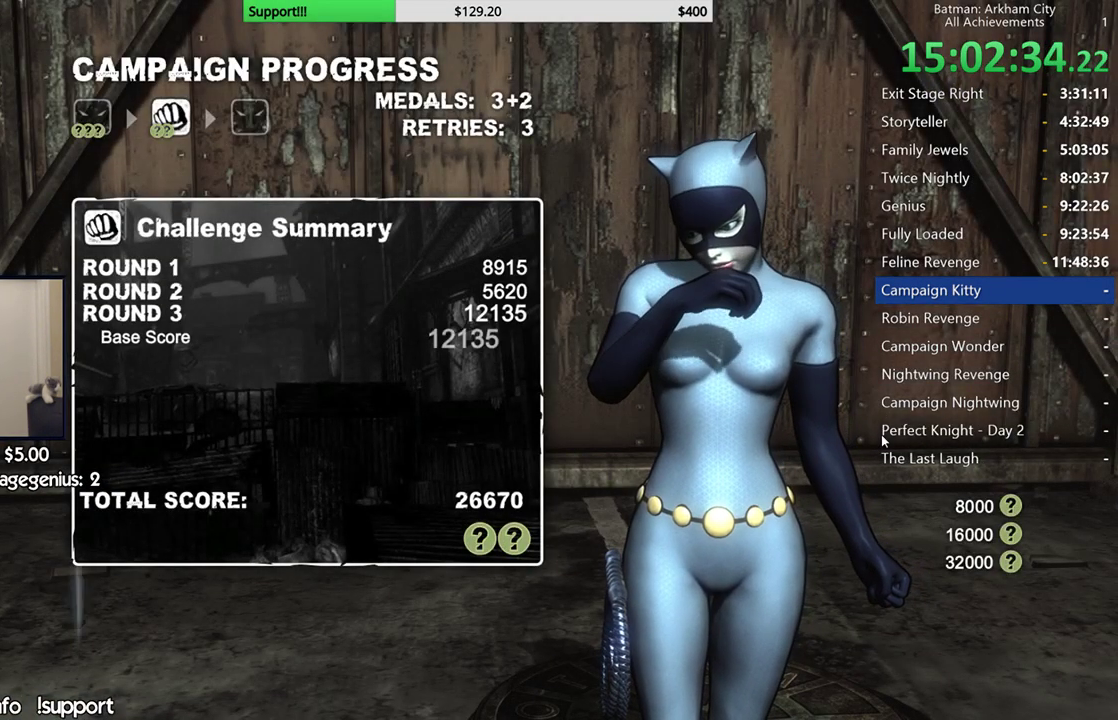
{"buttons": ["A"], "left_stick": "center", "right_stick": "center", "events": [[483, "A", "down"]]}
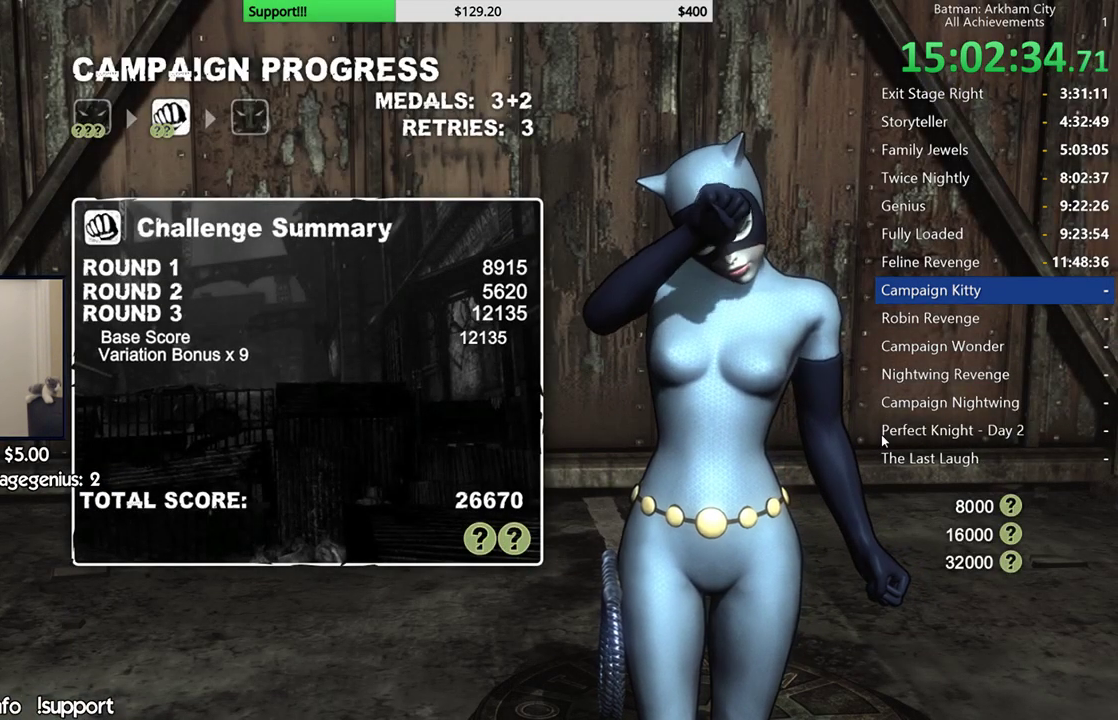
{"buttons": [], "left_stick": "center", "right_stick": "center", "events": [[117, "A", "up"]]}
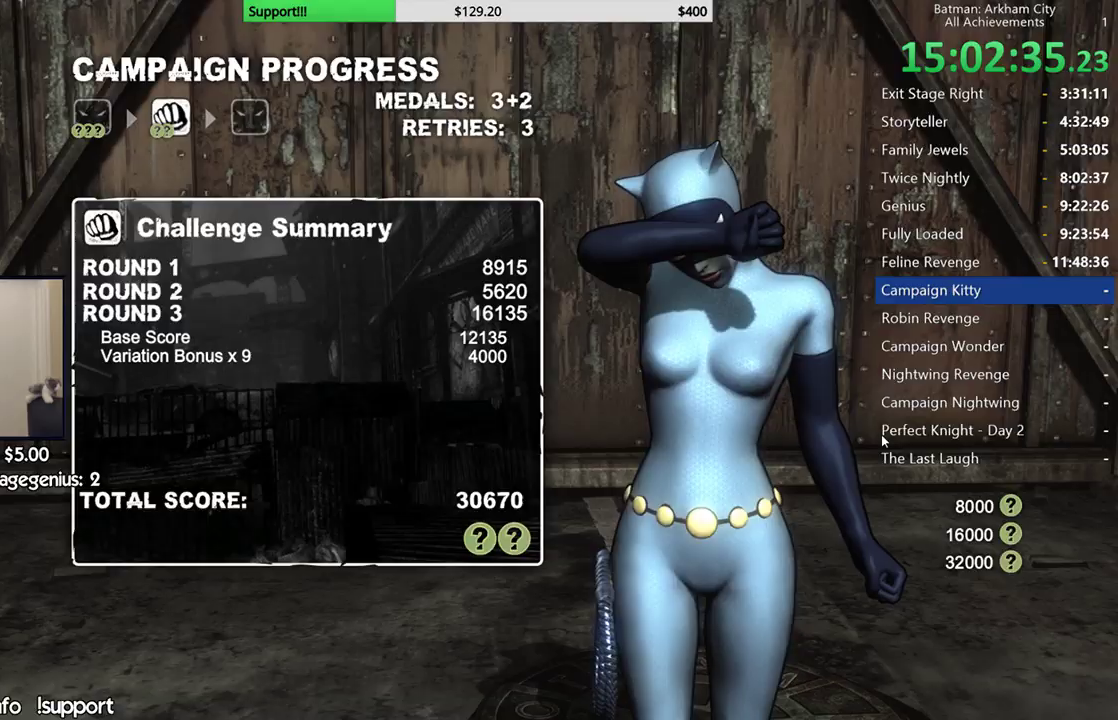
{"buttons": [], "left_stick": "center", "right_stick": "center", "events": [[217, "A", "down"], [317, "A", "up"]]}
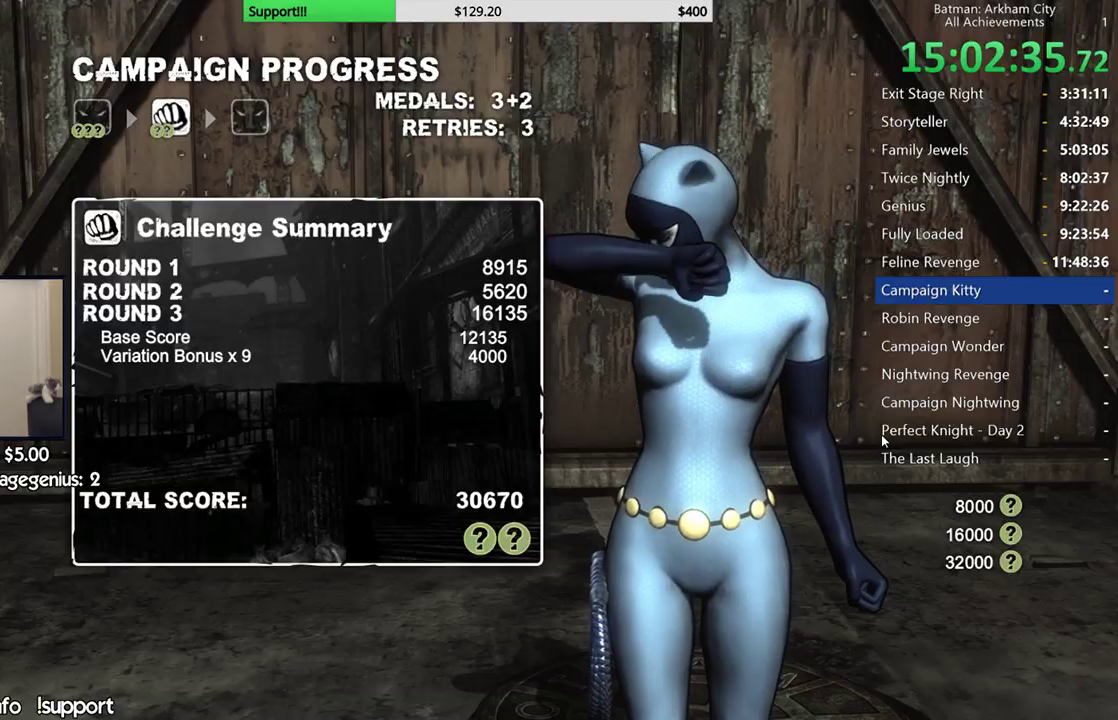
{"buttons": [], "left_stick": "center", "right_stick": "center", "events": [[83, "A", "down"], [250, "A", "up"]]}
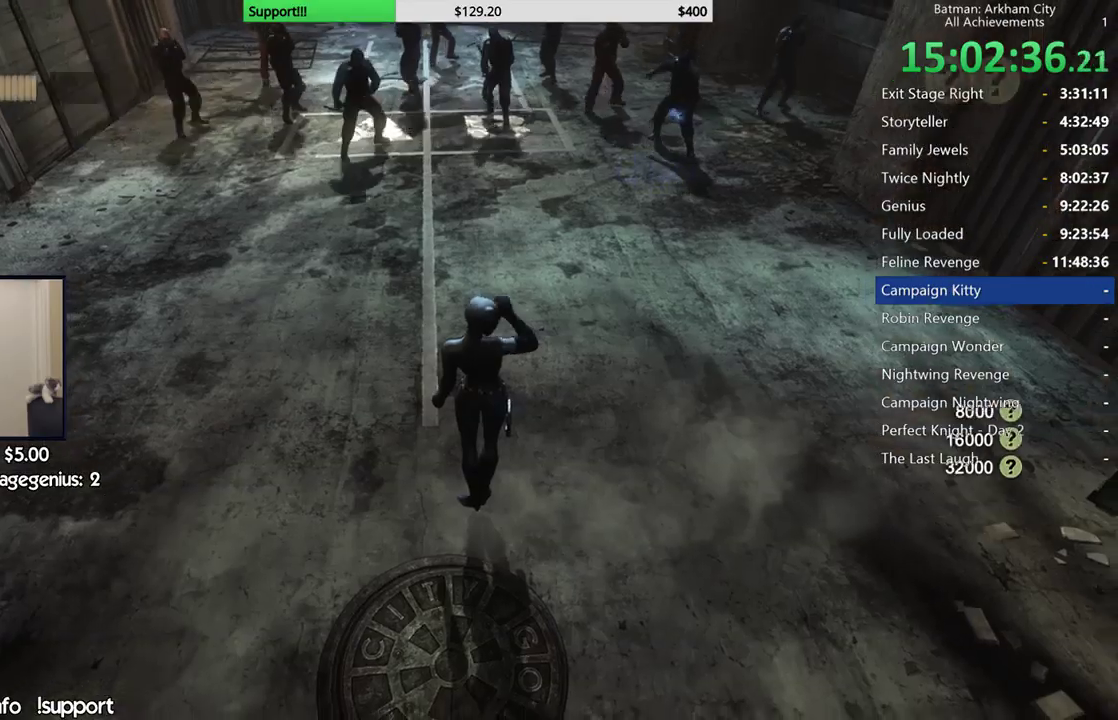
{"buttons": ["A"], "left_stick": "up-left", "right_stick": "center", "events": [[150, "left_stick", "up"], [183, "A", "down"], [433, "left_stick", "up-left"]]}
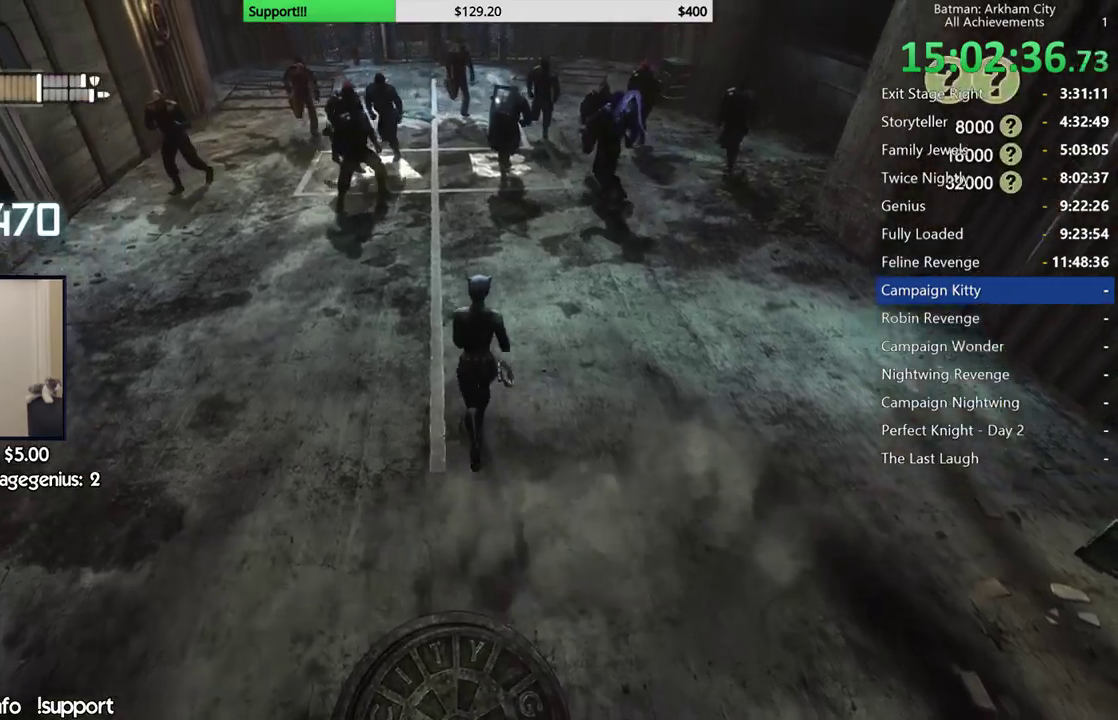
{"buttons": [], "left_stick": "up", "right_stick": "center", "events": [[200, "left_stick", "up"], [400, "A", "up"]]}
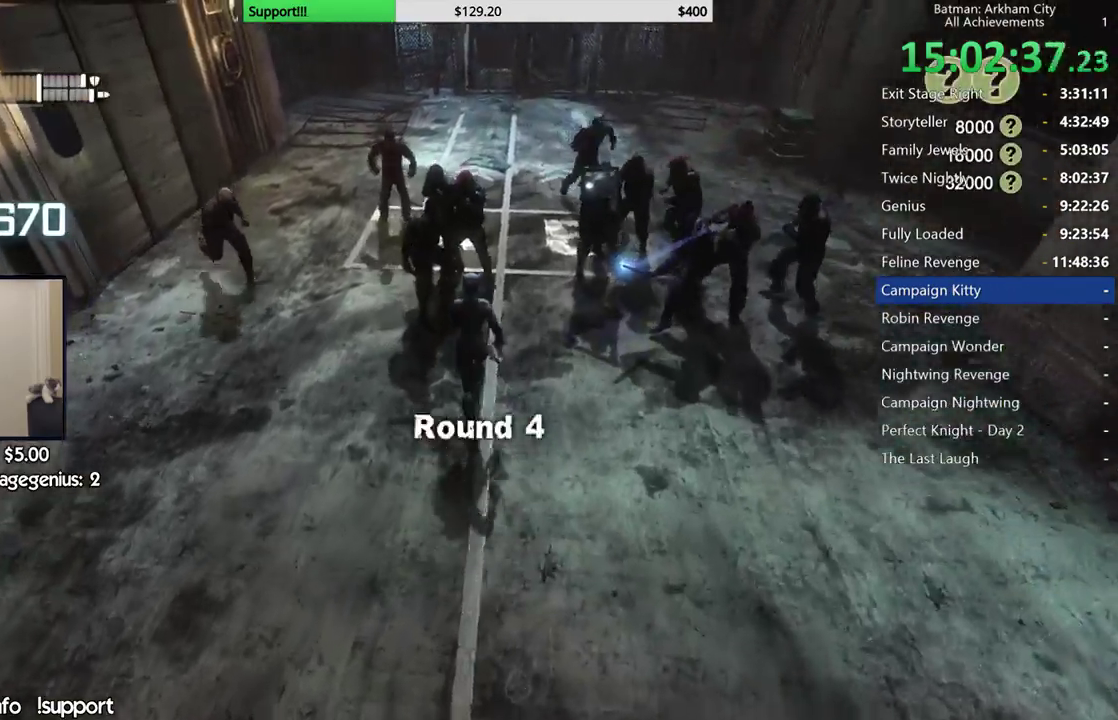
{"buttons": [], "left_stick": "up", "right_stick": "center", "events": [[33, "B", "down"], [50, "left_stick", "up-left"], [167, "B", "up"], [300, "left_stick", "up"]]}
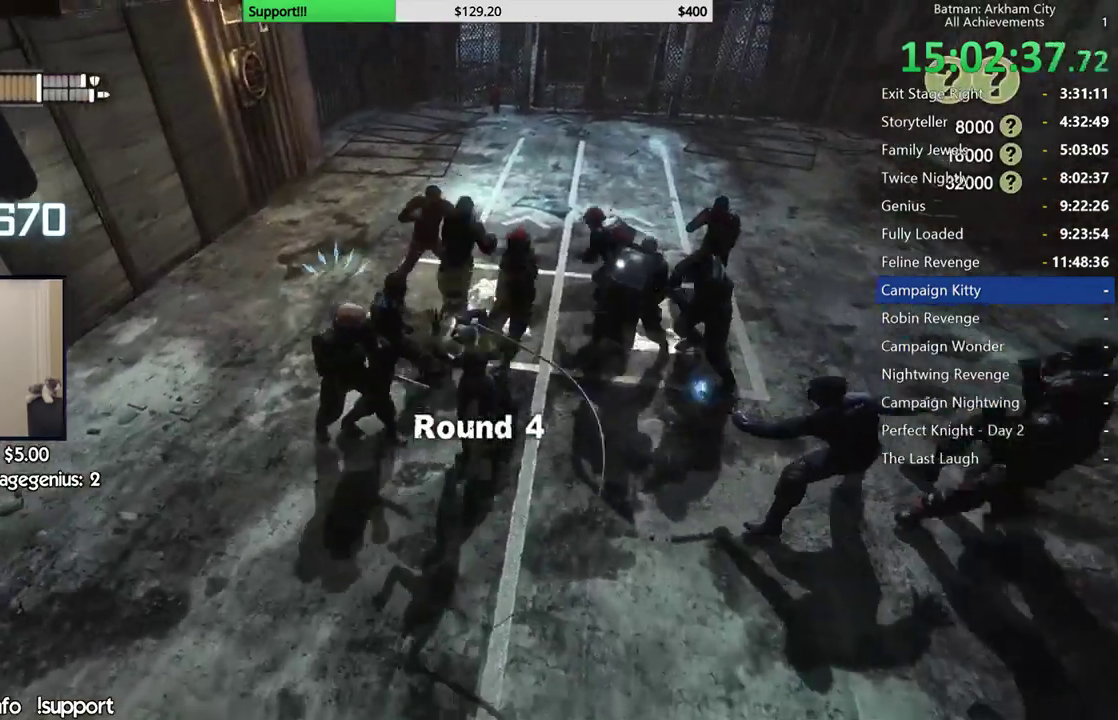
{"buttons": ["X"], "left_stick": "up", "right_stick": "center", "events": [[317, "X", "down"]]}
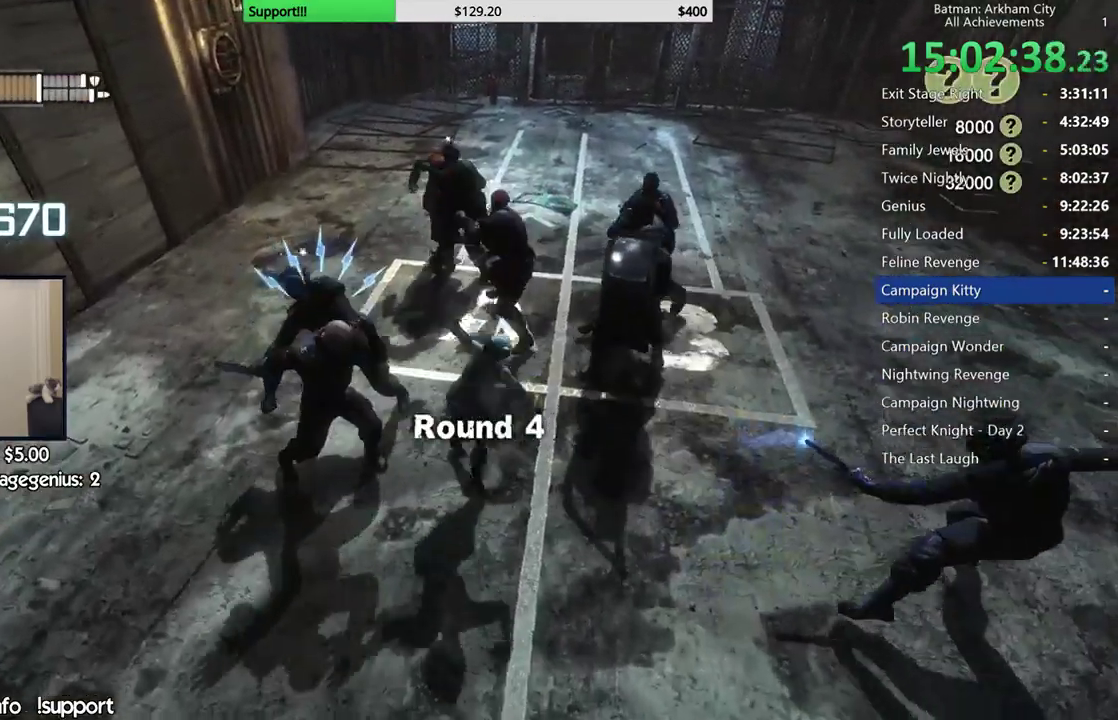
{"buttons": [], "left_stick": "up", "right_stick": "center", "events": [[100, "X", "up"], [167, "X", "down"], [267, "X", "up"], [350, "X", "down"], [450, "X", "up"]]}